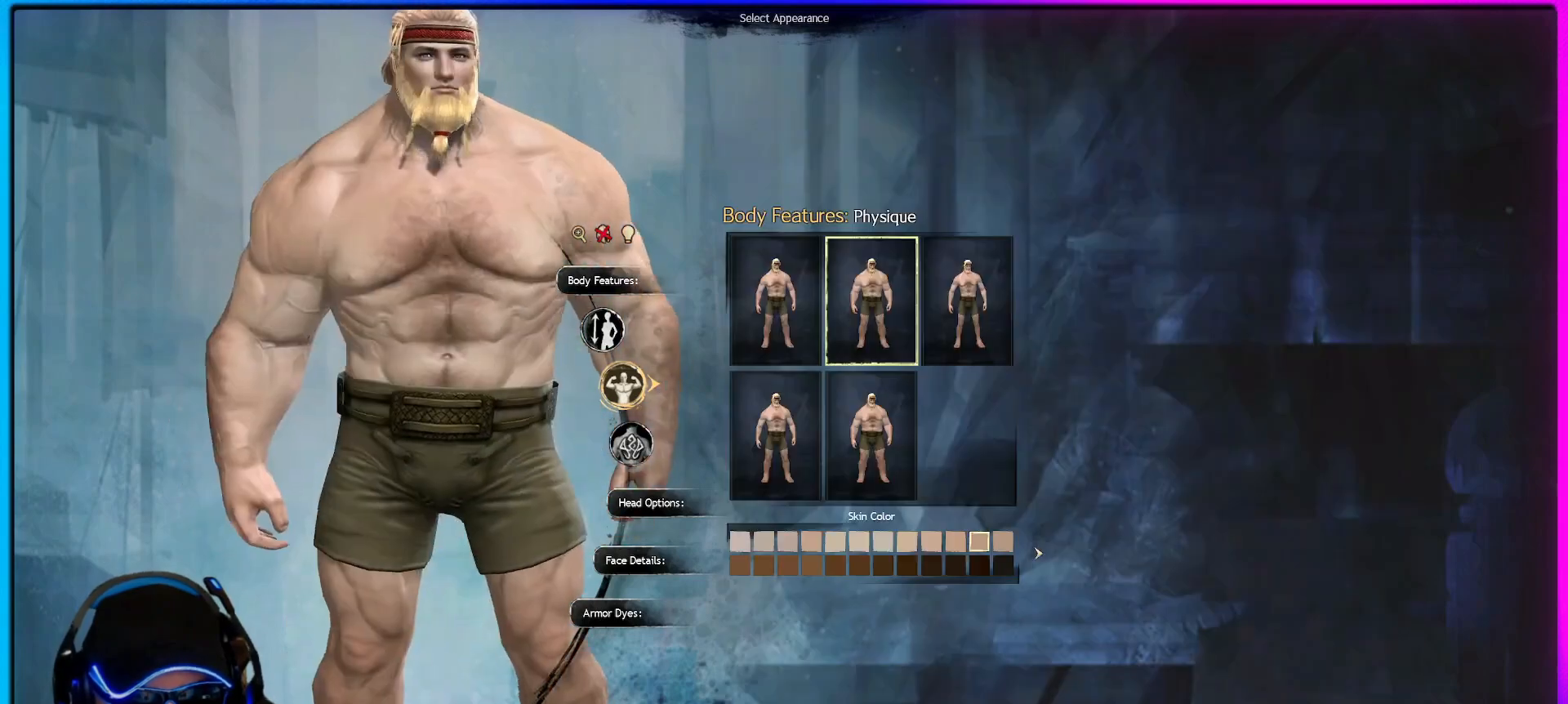
Gameplay with keyboard and mouse; each line is a JSON object with the keys and mouse buttons held at the frame after it. "events" lists presses ("down") and releases ("up") of "1", "2", "3", "4", "5", "a", "alt", "c", "caps_lock", "ctrl", "d", "e", "f", "g", "q", "r", "s", "shift", "space", "t", "tab", "v", "w", "x", "z", "mouse_left", "mouse_wheel" and "mouse_right" between this image and that frame as [ms after this image, input, new state], when the widget could be followed in between. "mouse_left", "mouse_wheel", "mouse_right" = the "left", "wheel", "right" buttons of the "mouse" list. No other keys are recorded. "wheel" means that the mouse wheel is clicked or scrolled. Not read: mouse_move.
{"keys": [], "mouse": ["left"], "events": [[367, "mouse_left", "up"], [483, "mouse_left", "down"]]}
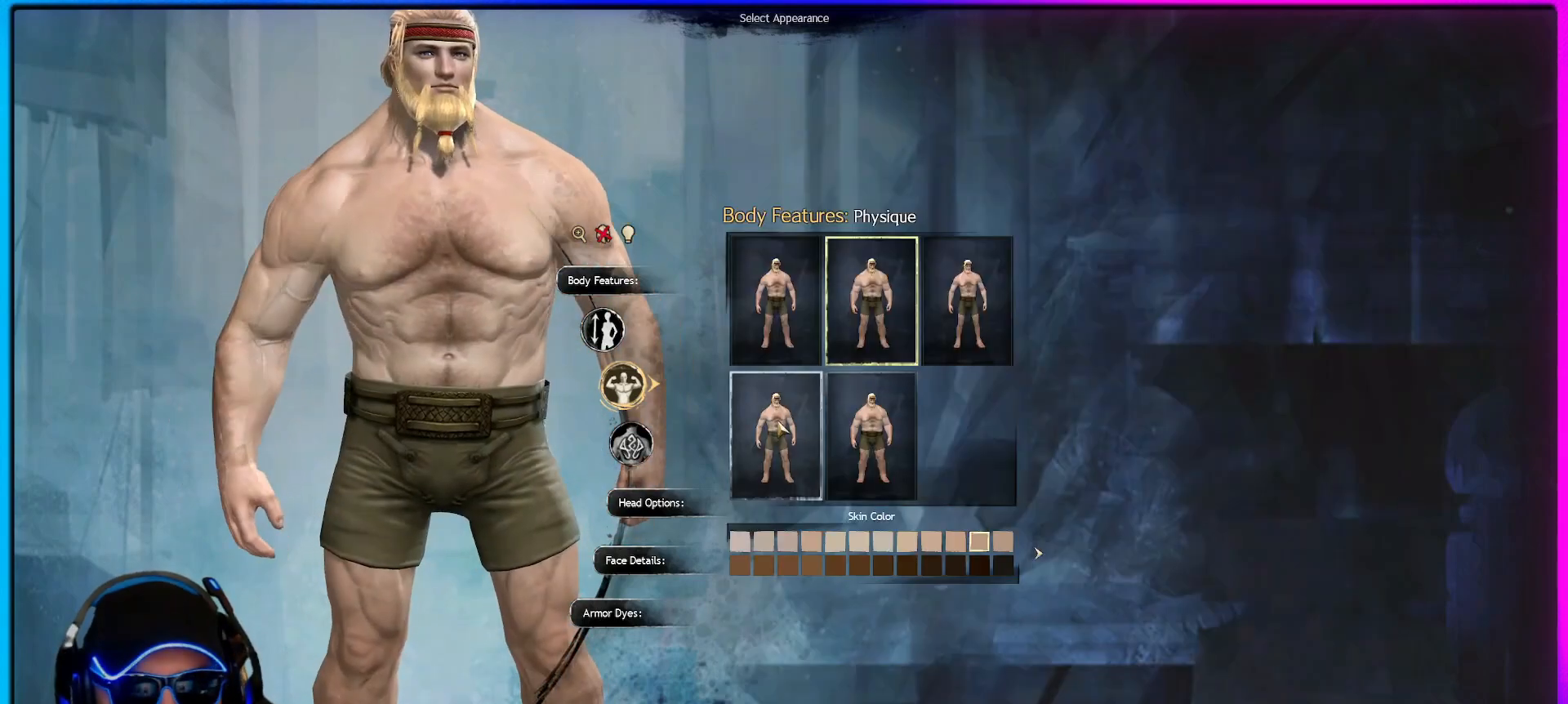
{"keys": [], "mouse": [], "events": [[67, "mouse_left", "up"], [350, "mouse_left", "down"], [450, "mouse_left", "up"]]}
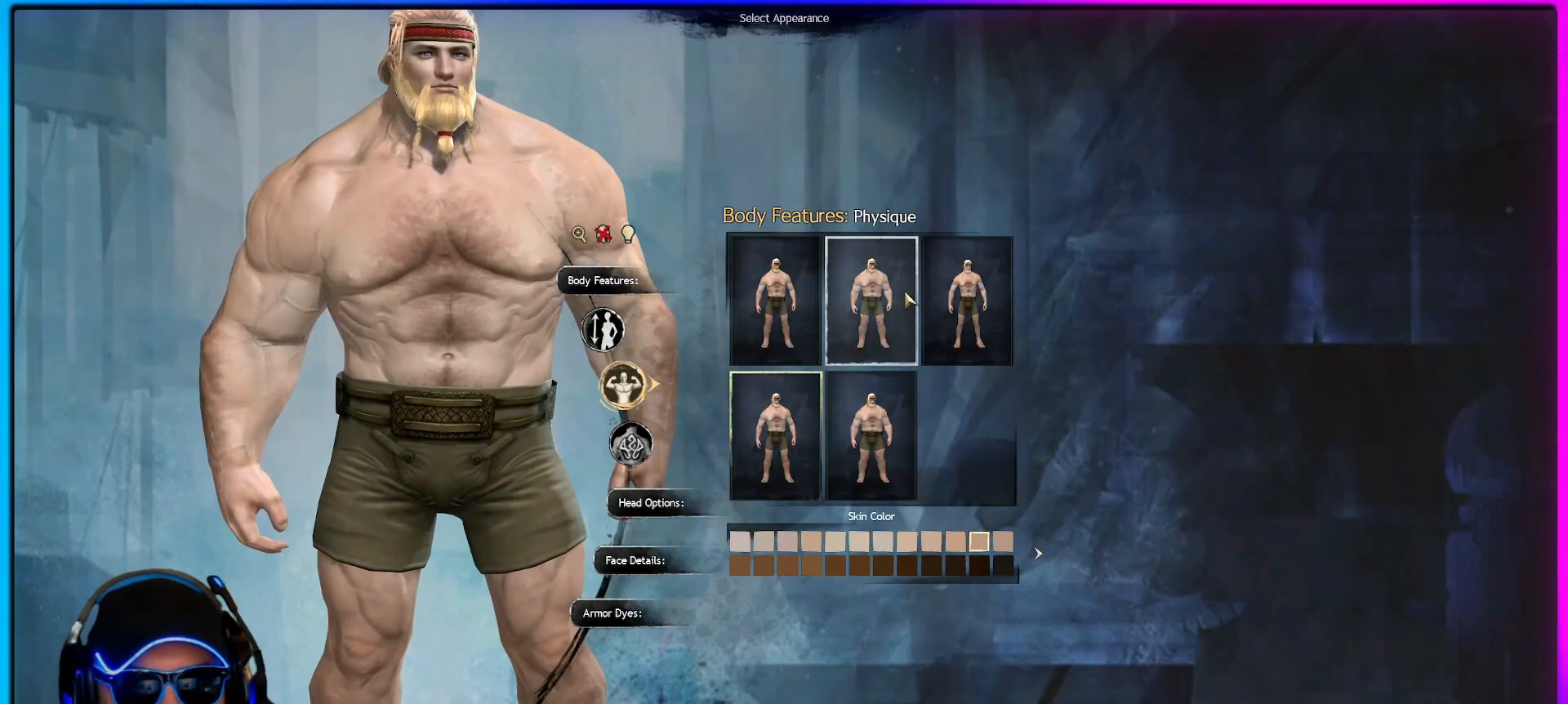
{"keys": [], "mouse": [], "events": []}
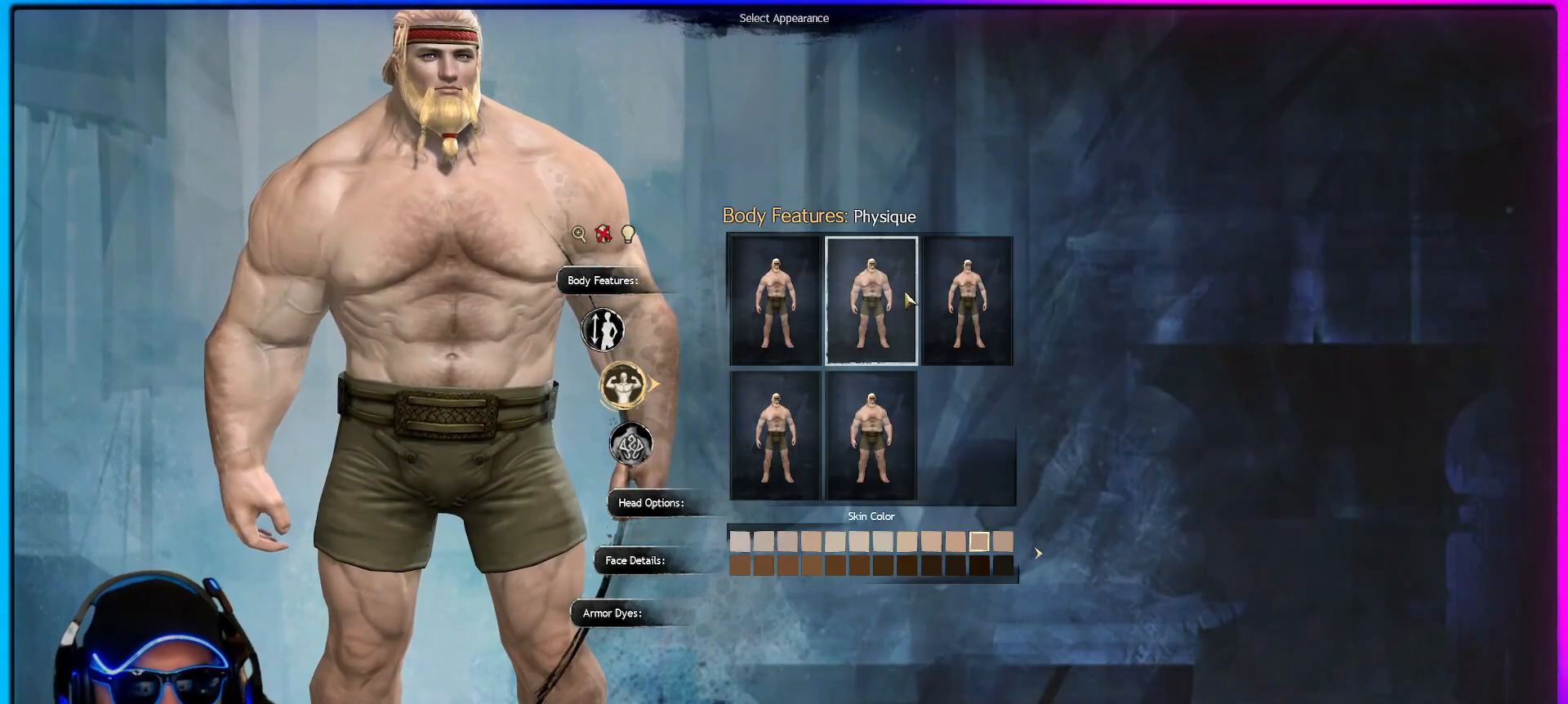
{"keys": [], "mouse": [], "events": []}
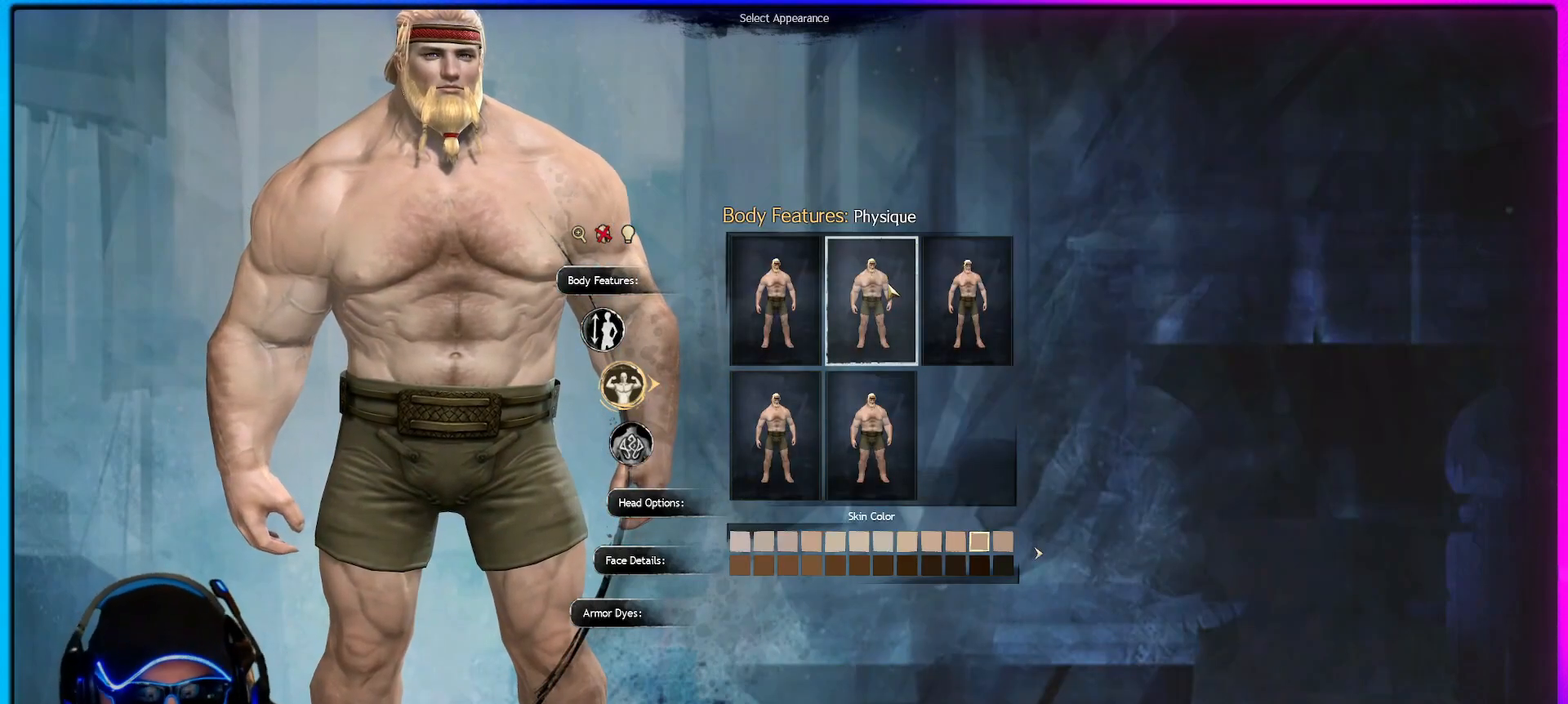
{"keys": [], "mouse": [], "events": []}
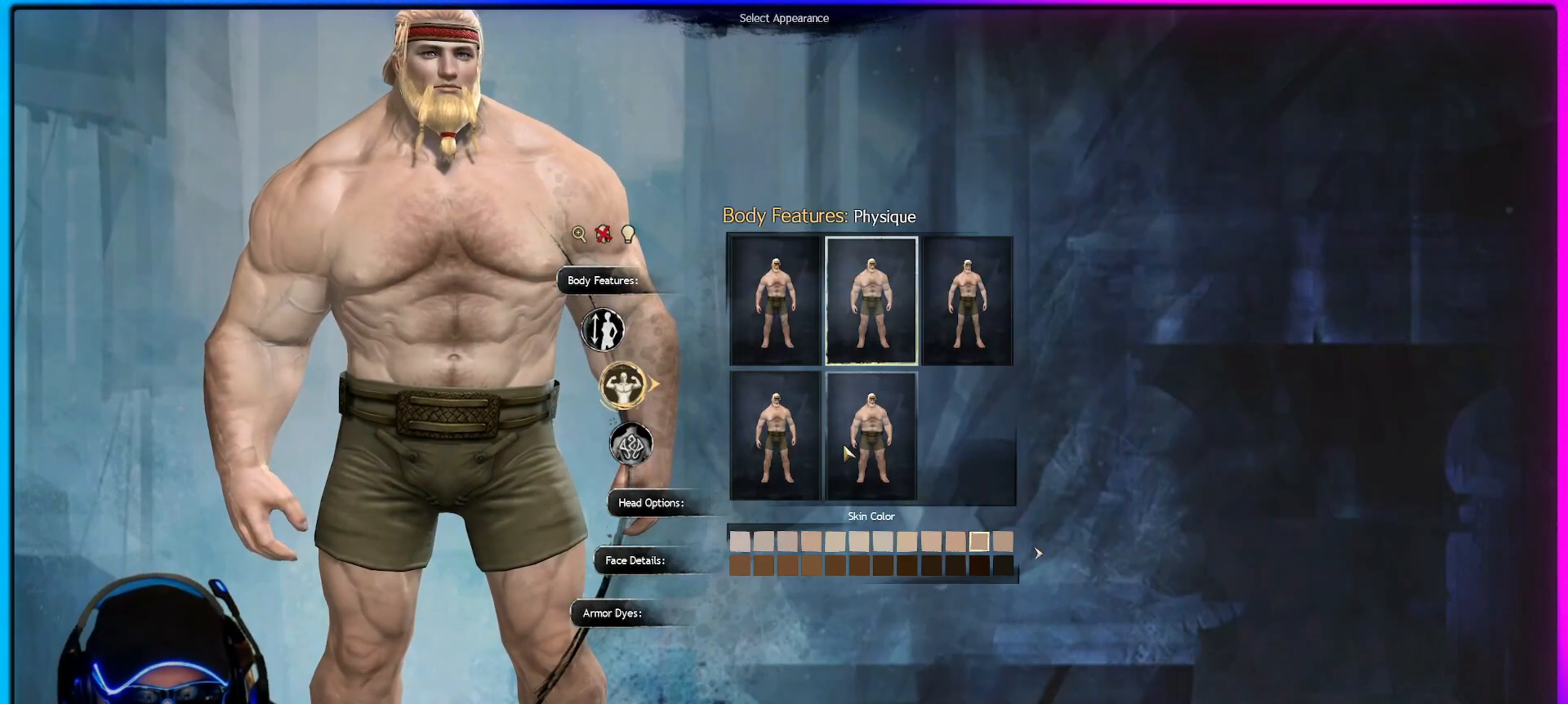
{"keys": [], "mouse": [], "events": []}
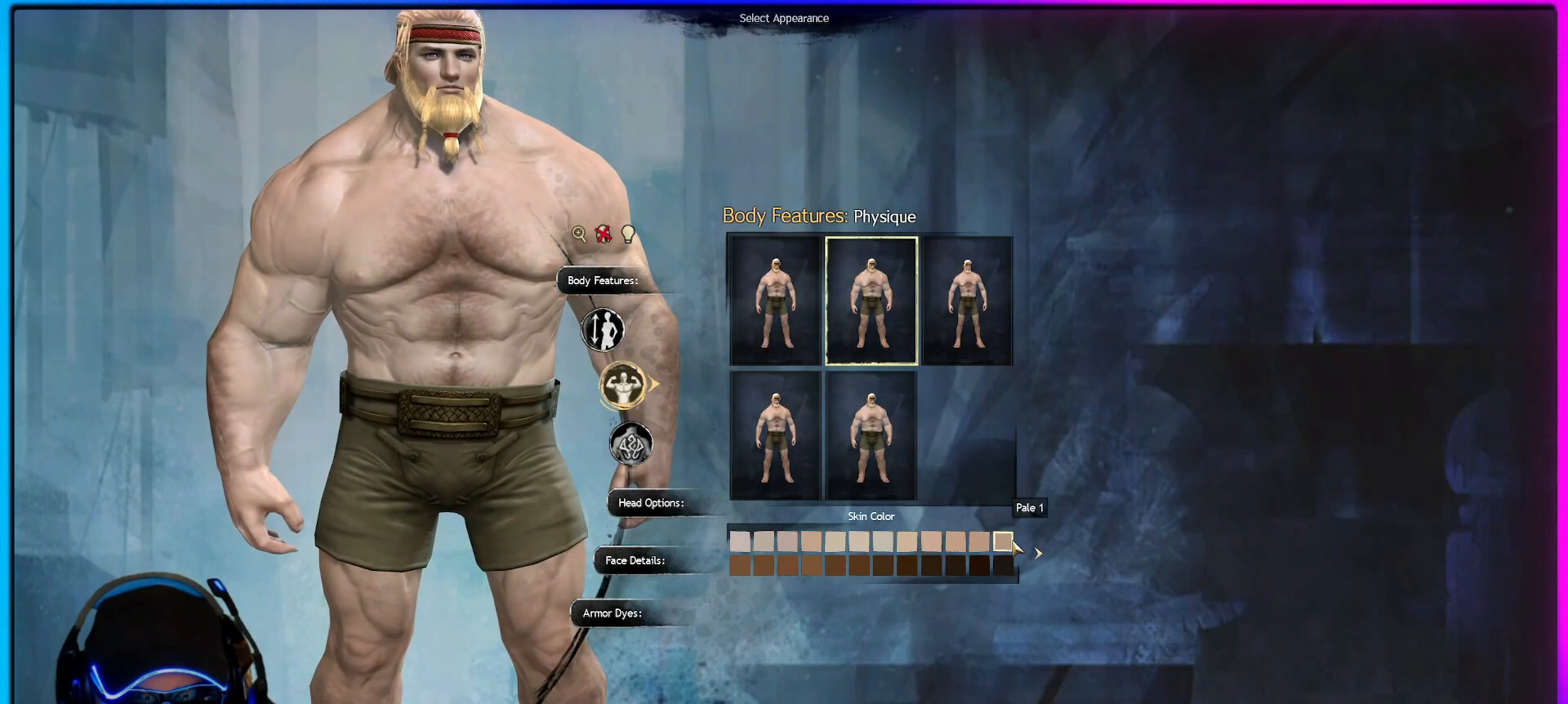
{"keys": [], "mouse": [], "events": []}
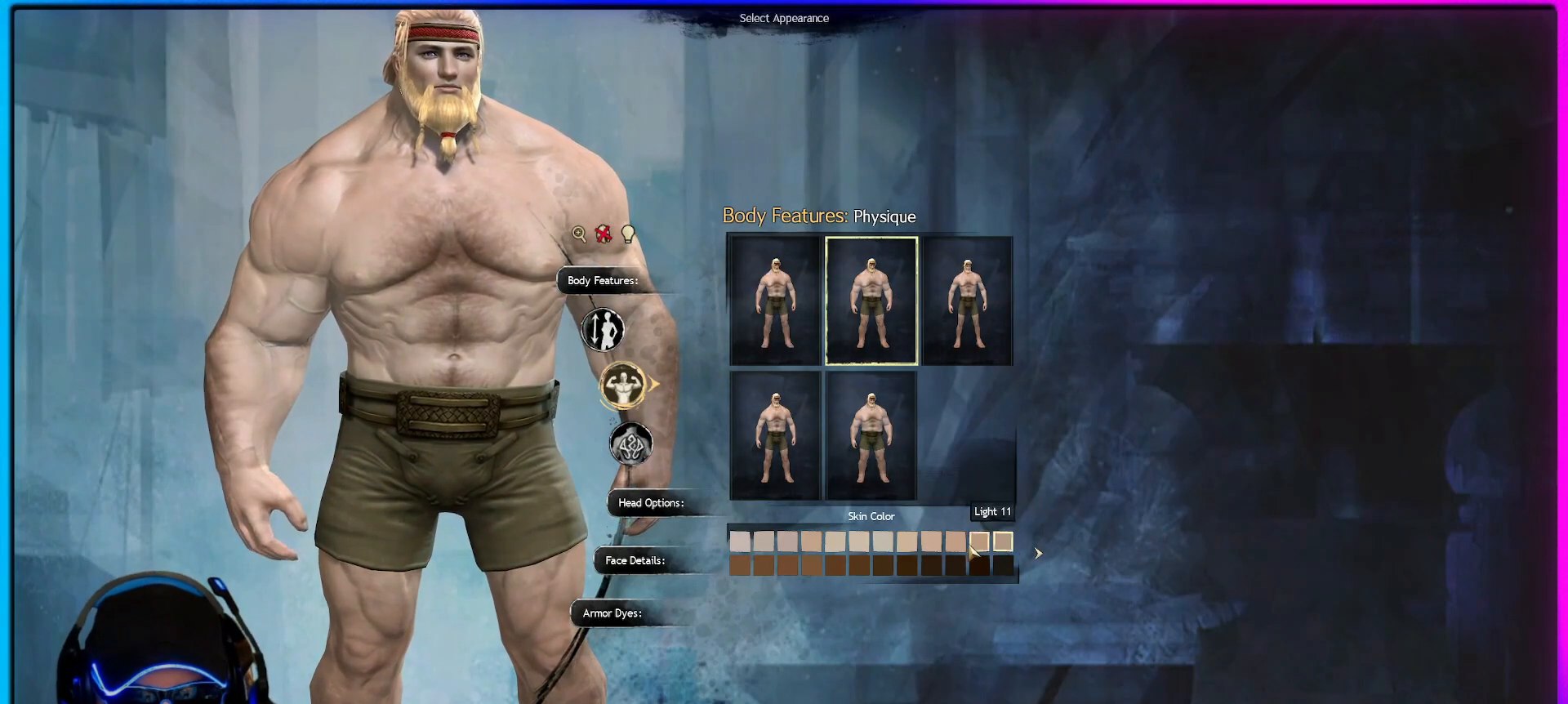
{"keys": [], "mouse": [], "events": []}
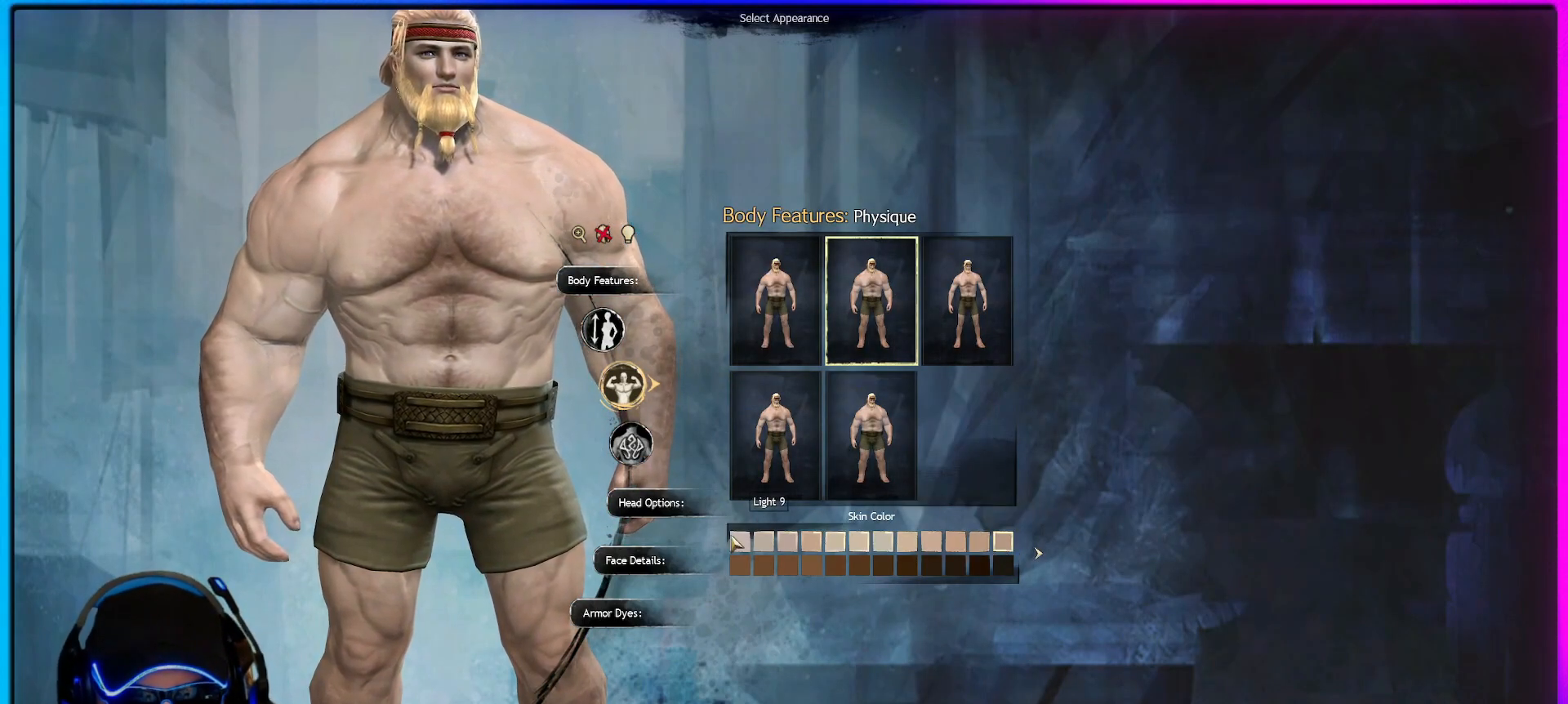
{"keys": [], "mouse": [], "events": [[167, "mouse_left", "down"], [267, "mouse_left", "up"]]}
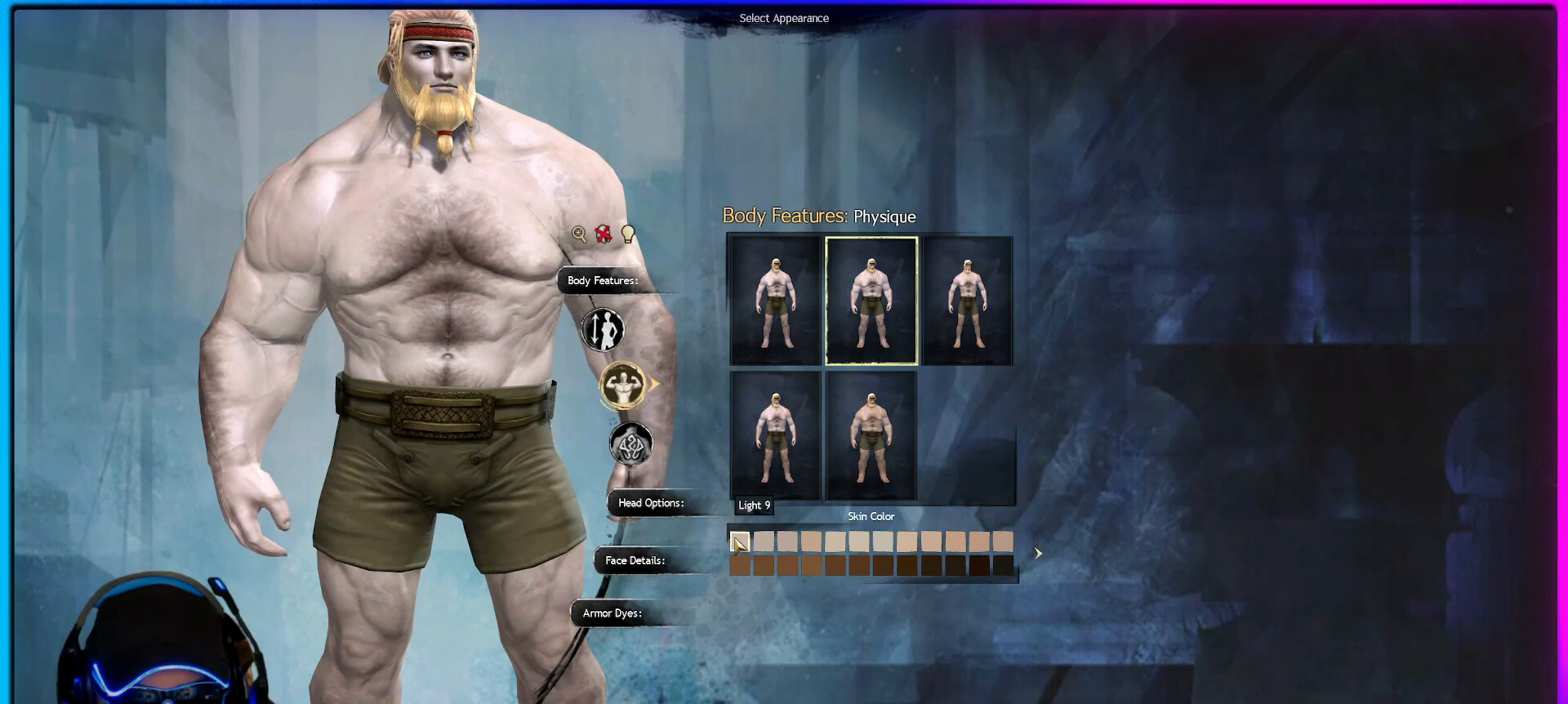
{"keys": [], "mouse": [], "events": []}
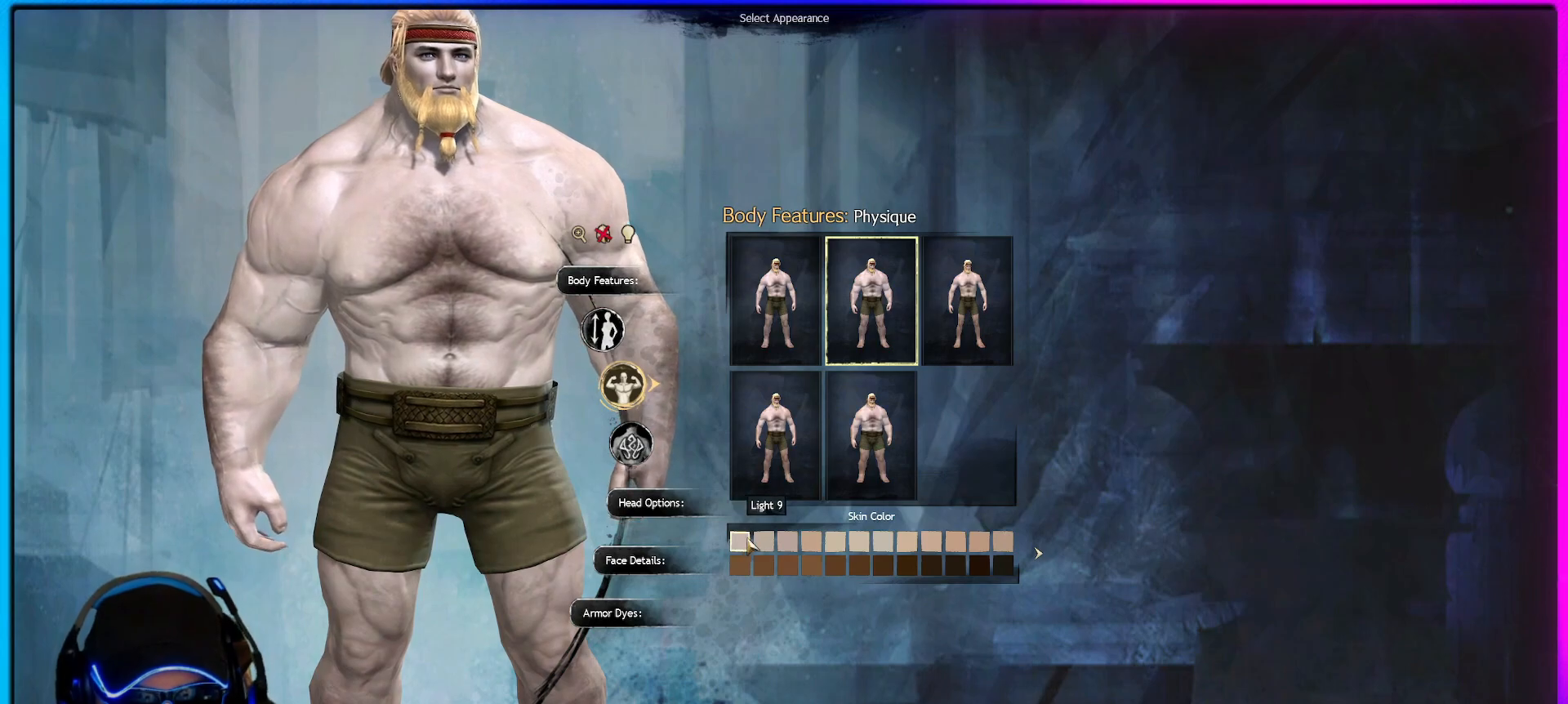
{"keys": [], "mouse": [], "events": []}
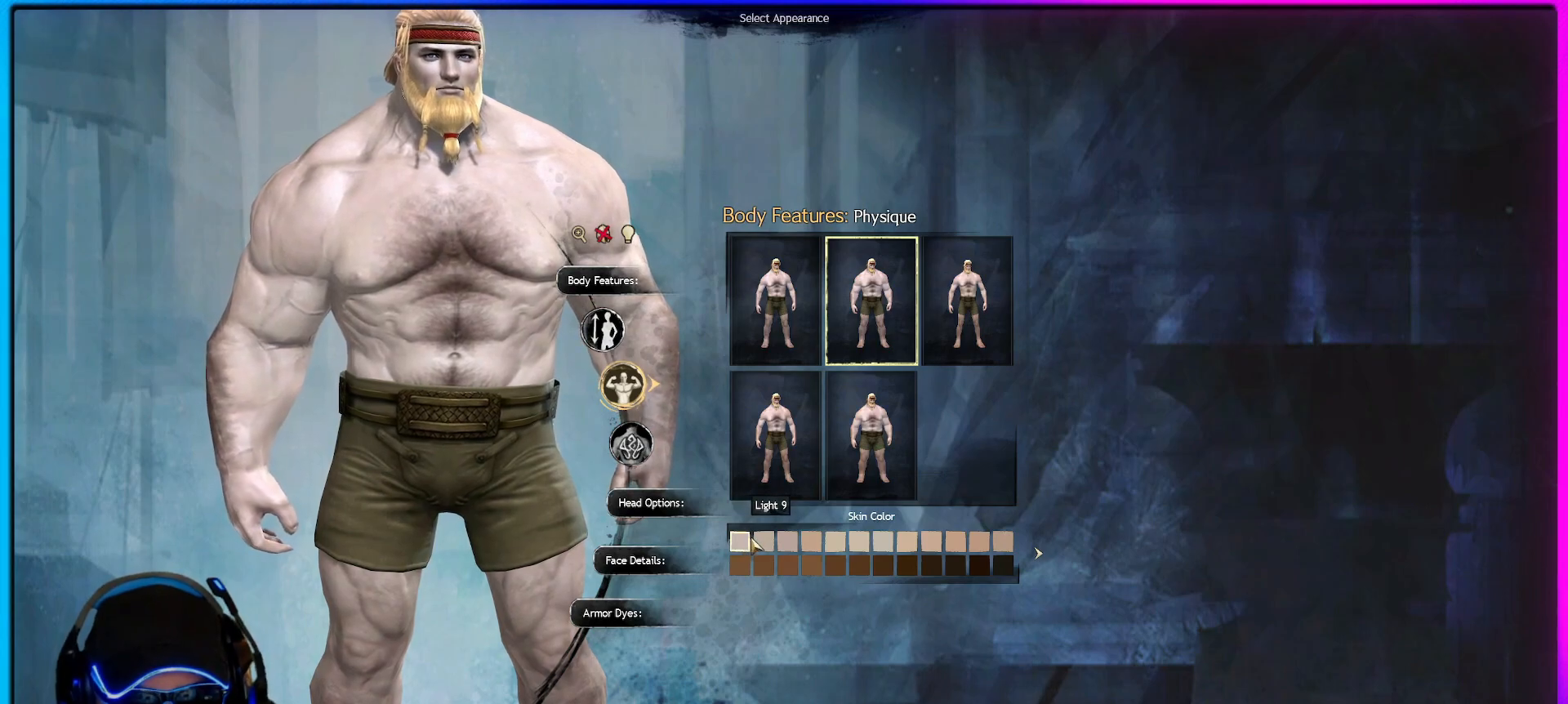
{"keys": [], "mouse": ["left"], "events": [[133, "mouse_left", "down"]]}
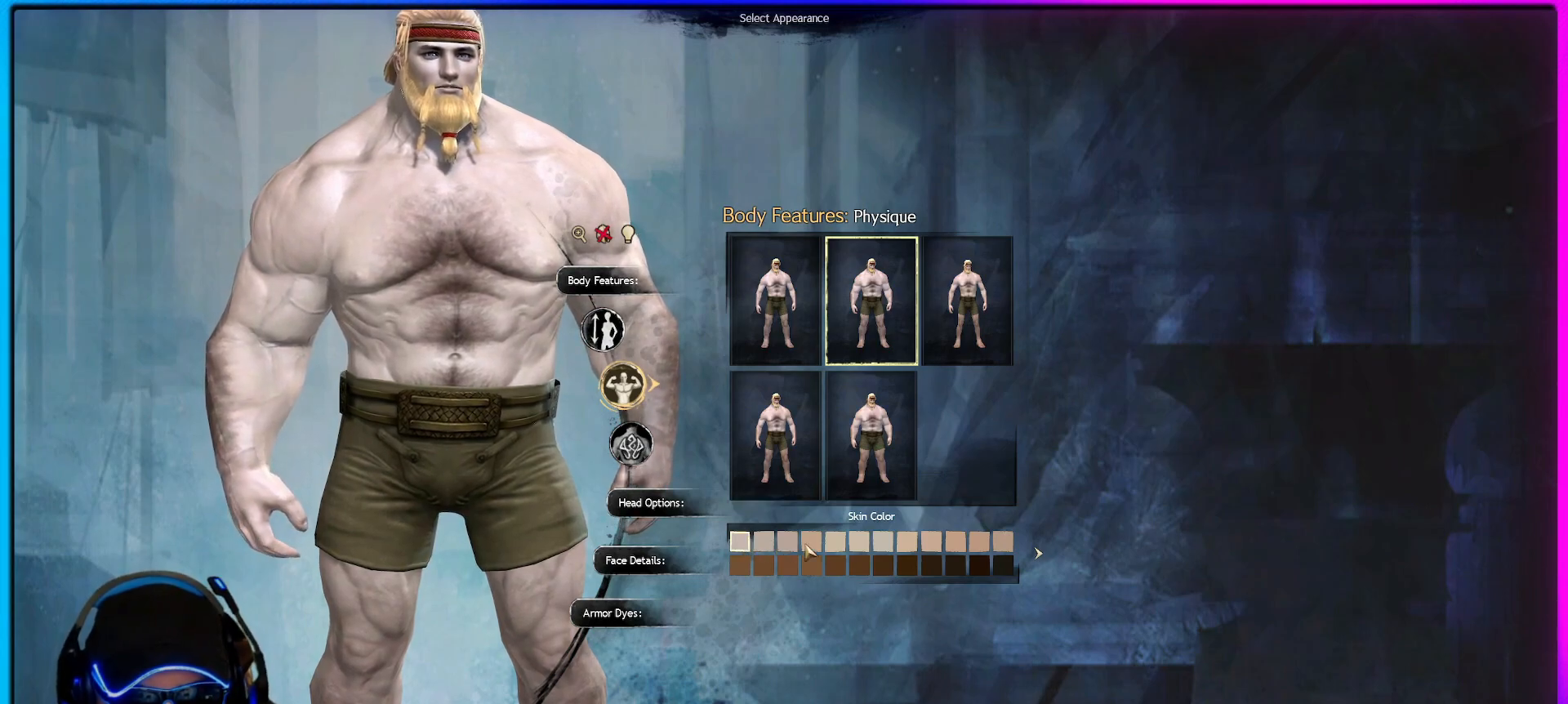
{"keys": [], "mouse": [], "events": [[233, "mouse_left", "up"]]}
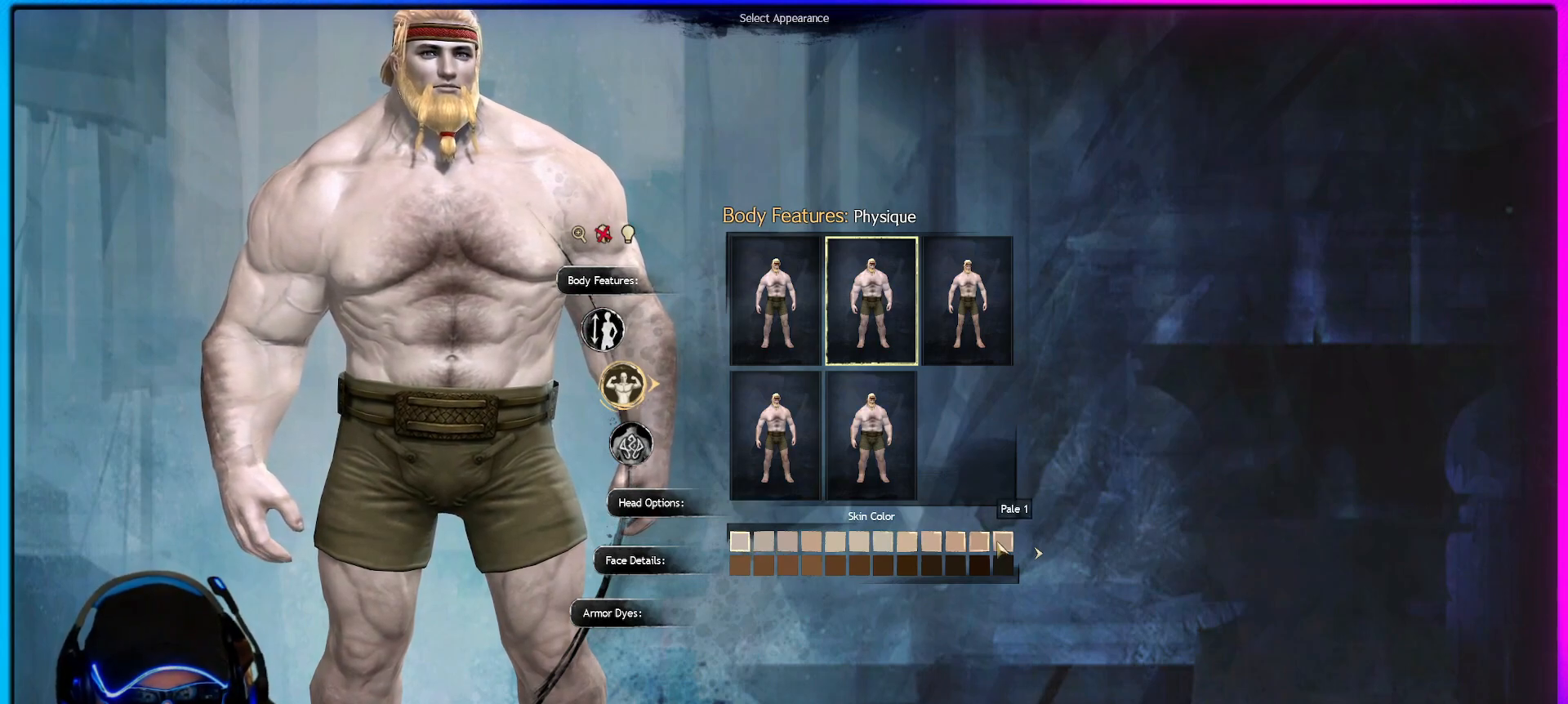
{"keys": [], "mouse": [], "events": []}
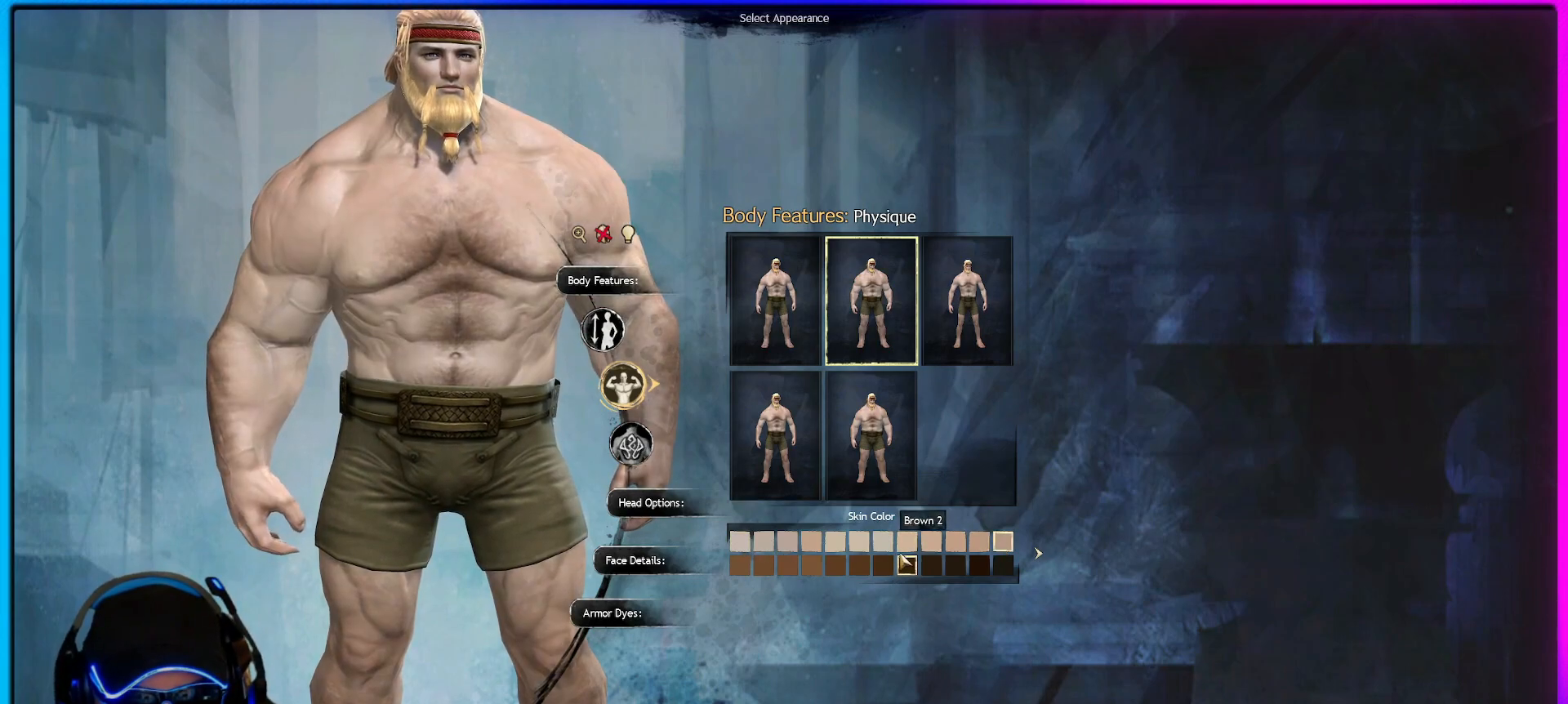
{"keys": [], "mouse": [], "events": []}
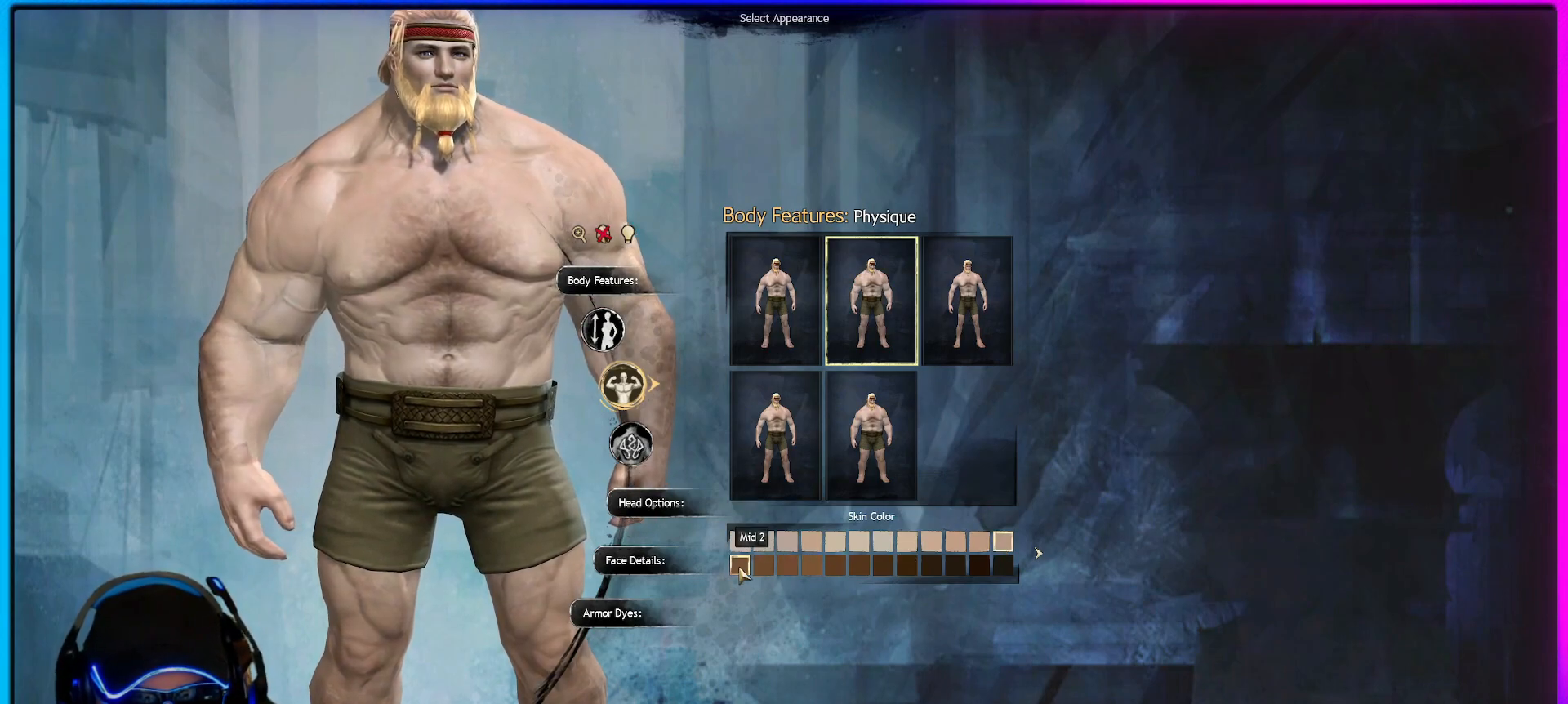
{"keys": [], "mouse": [], "events": [[233, "mouse_left", "down"], [317, "mouse_left", "up"]]}
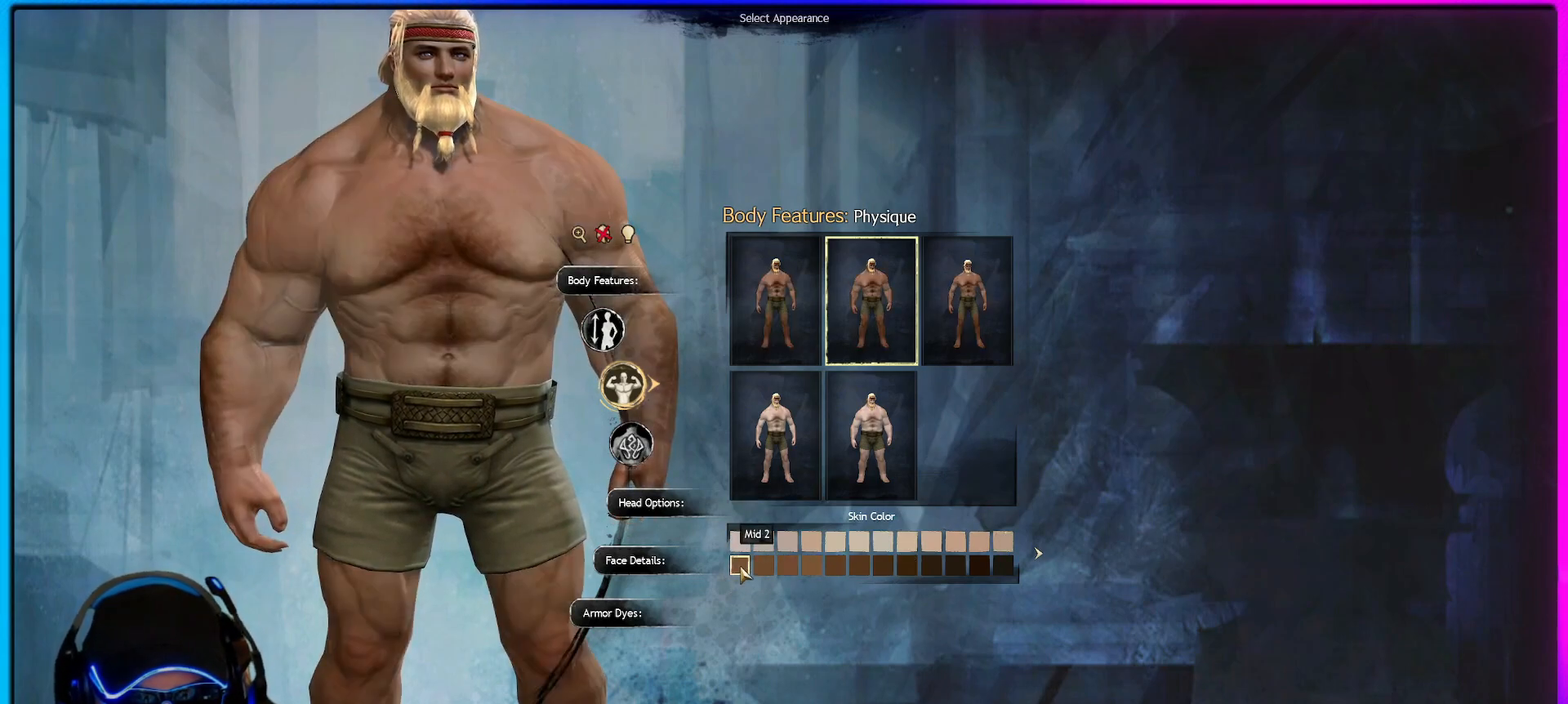
{"keys": [], "mouse": [], "events": []}
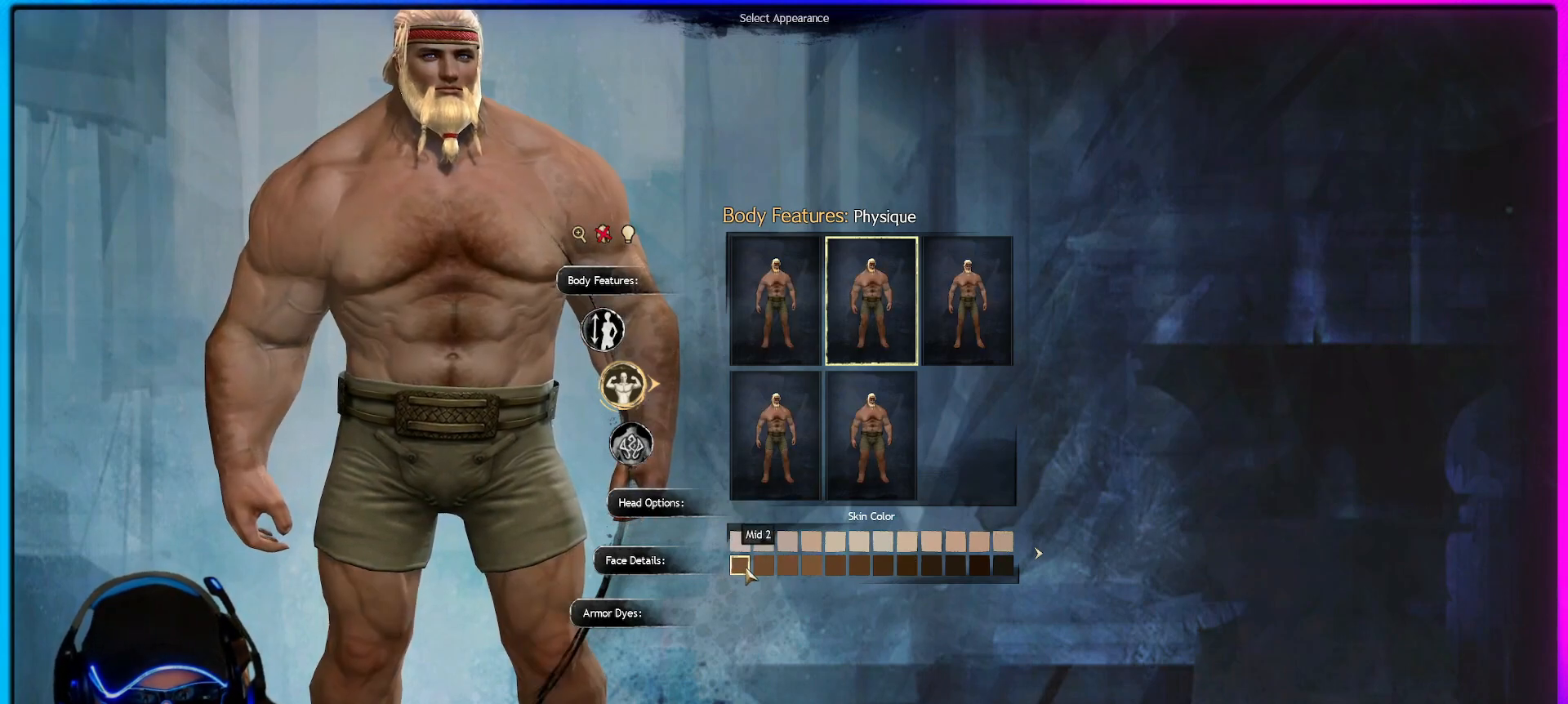
{"keys": [], "mouse": [], "events": []}
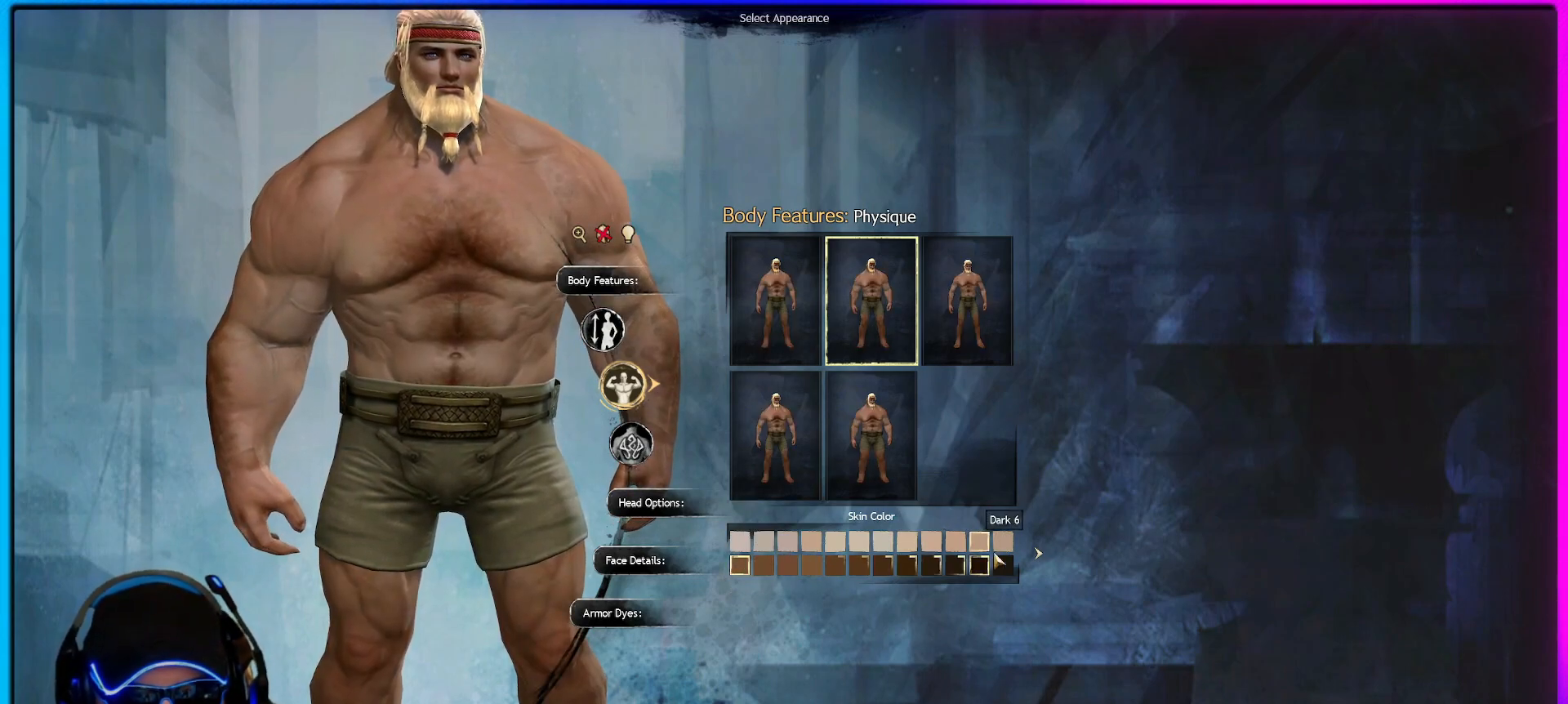
{"keys": [], "mouse": [], "events": []}
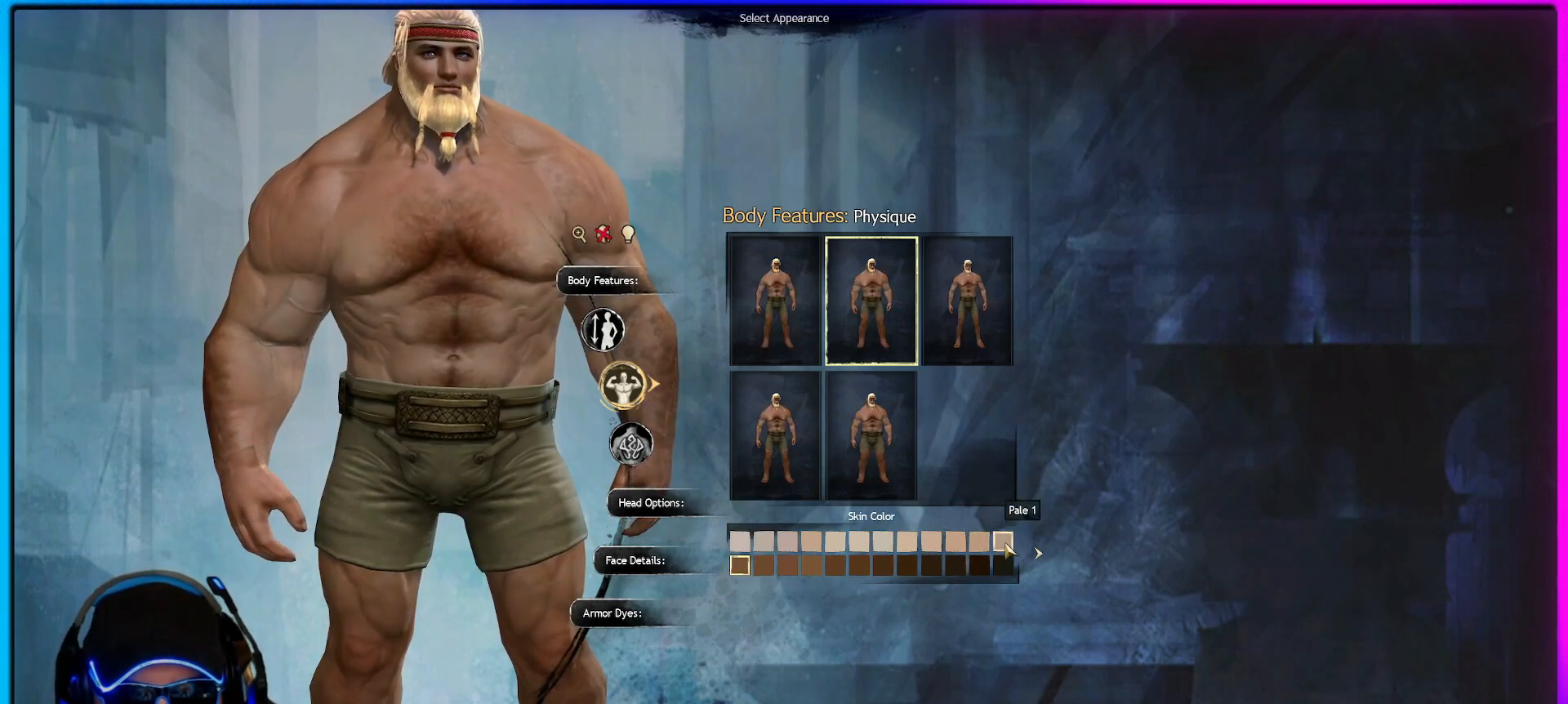
{"keys": [], "mouse": [], "events": []}
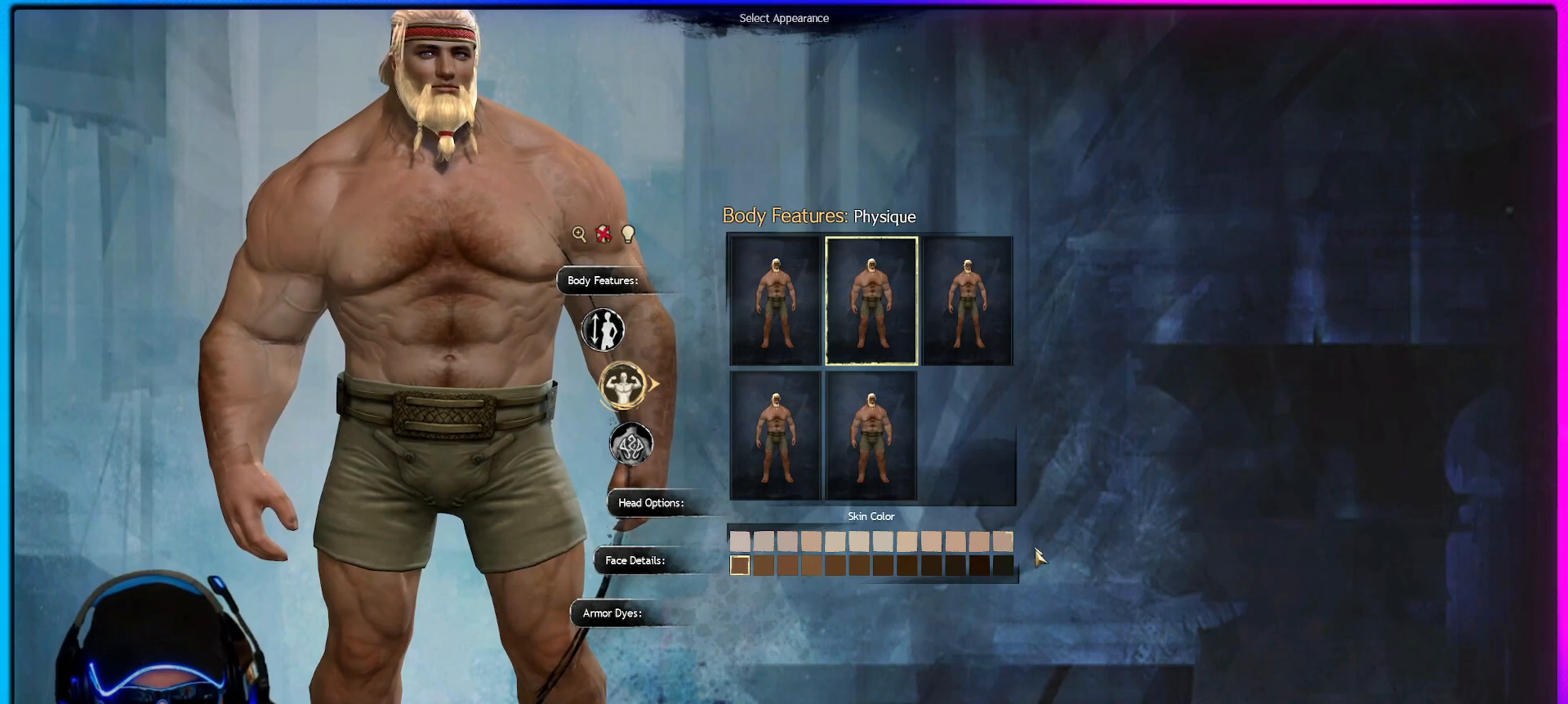
{"keys": [], "mouse": [], "events": [[117, "mouse_left", "down"], [217, "mouse_left", "up"]]}